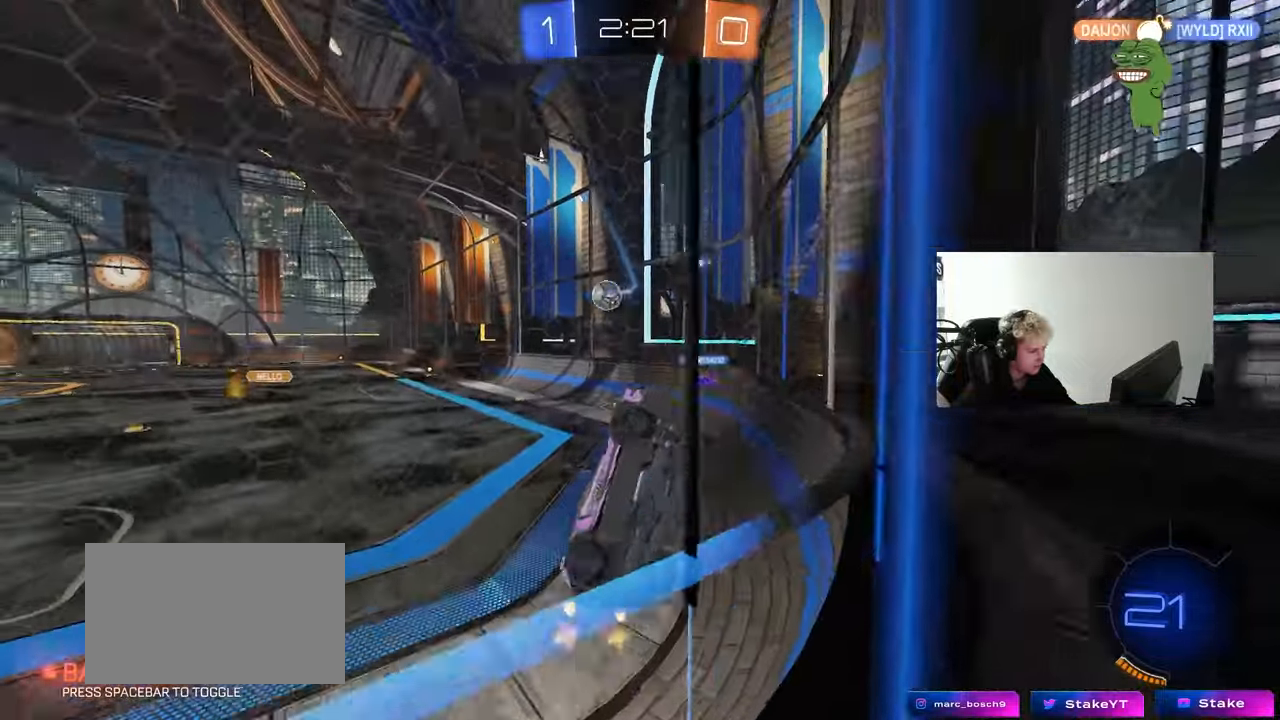
Gameplay with keyboard and mouse; each line is a JSON object with the keys and mouse buttons held at the frame after it. "events" lists presses ("down") and releases ("up") of "1", "2", "3", "4", "5", "a", "alt", "c", "caps_lock", "ctrl", "d", "e", "f", "g", "q", "r", "s", "shift", "space", "t", "tab", "v", "w", "x", "z", "mouse_left", "mouse_wheel" and "mouse_right" between this image and that frame as [ms after this image, input, new state], when the widget could be followed in between. "mouse_left", "mouse_wheel", "mouse_right" = the "left", "wheel", "right" buttons of the "mouse" list. No other keys are recorded. "wheel" means that the mouse wheel is clicked or scrolled. "mouse_move" is the direction in which the mouse moves at that frame (one of eight, or "still"), when it could be read.
{"keys": ["d", "w"], "mouse": [], "mouse_move": "still", "events": [[100, "shift", "up"], [367, "shift", "down"], [467, "shift", "up"]]}
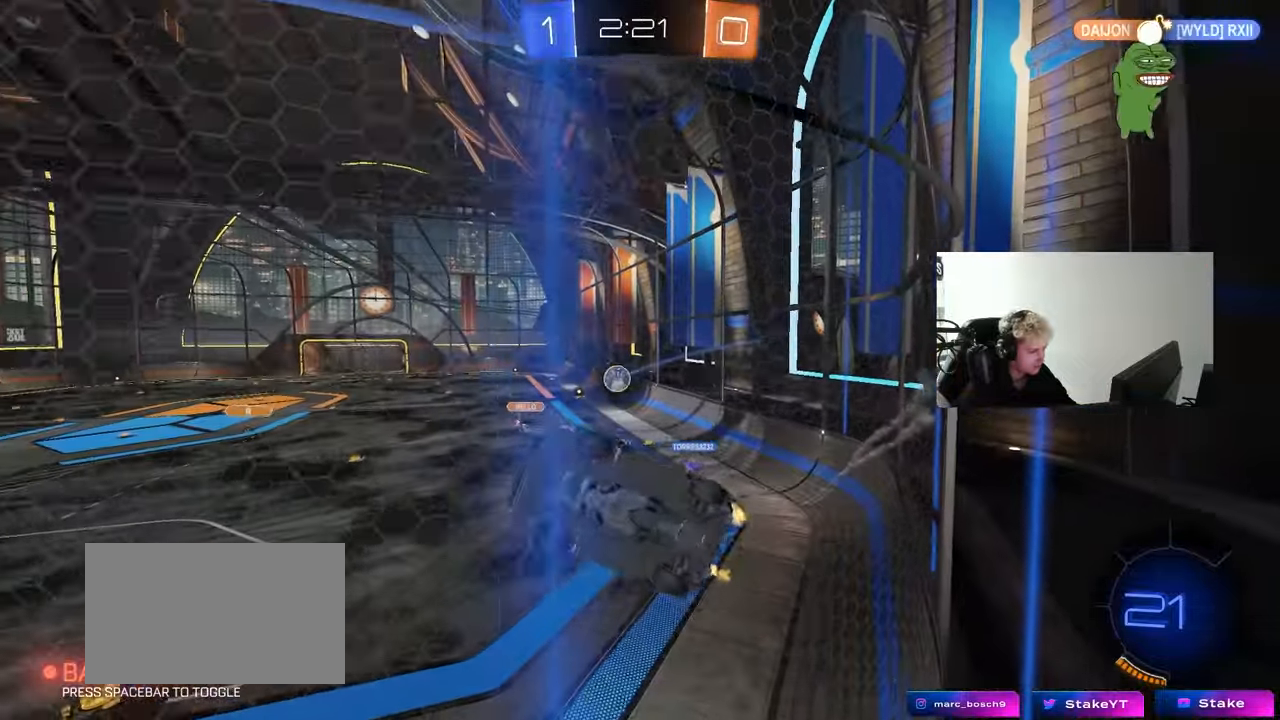
{"keys": ["a", "w"], "mouse": [], "mouse_move": "still", "events": [[383, "d", "up"], [433, "a", "down"]]}
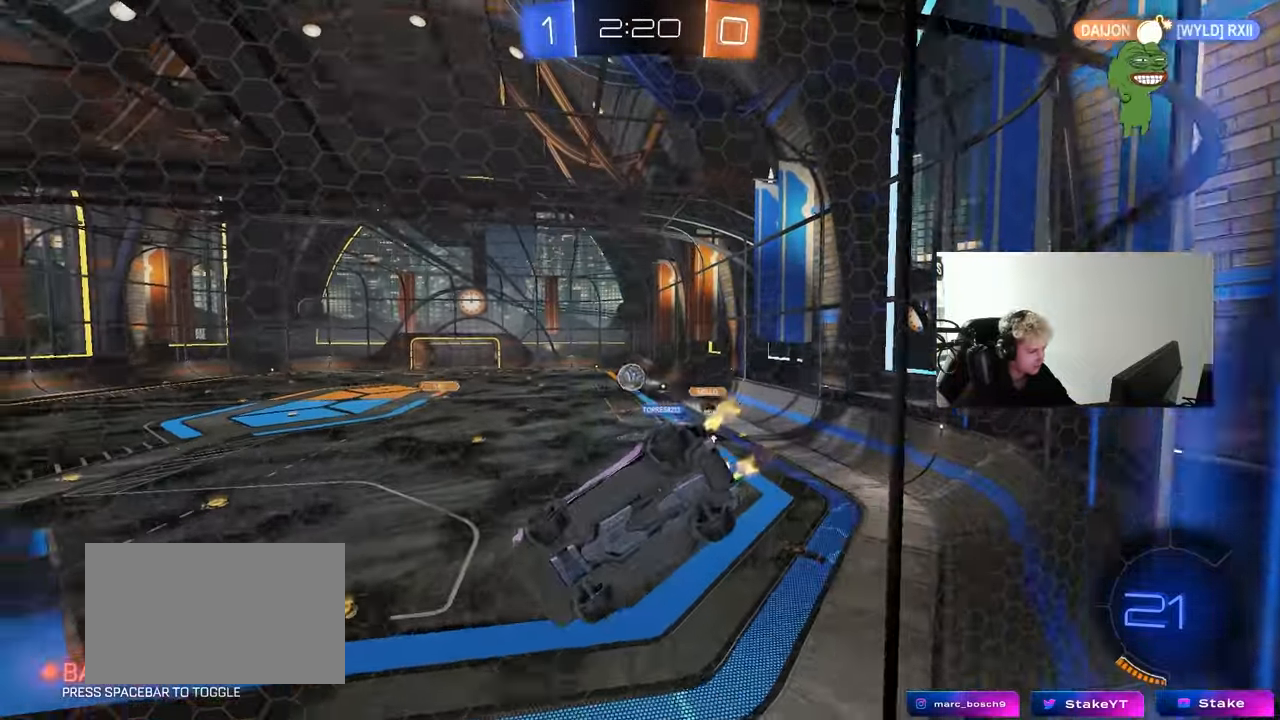
{"keys": [], "mouse": ["right"], "mouse_move": "still", "events": [[33, "shift", "down"], [117, "shift", "up"], [317, "a", "up"], [450, "mouse_right", "down"], [450, "w", "up"]]}
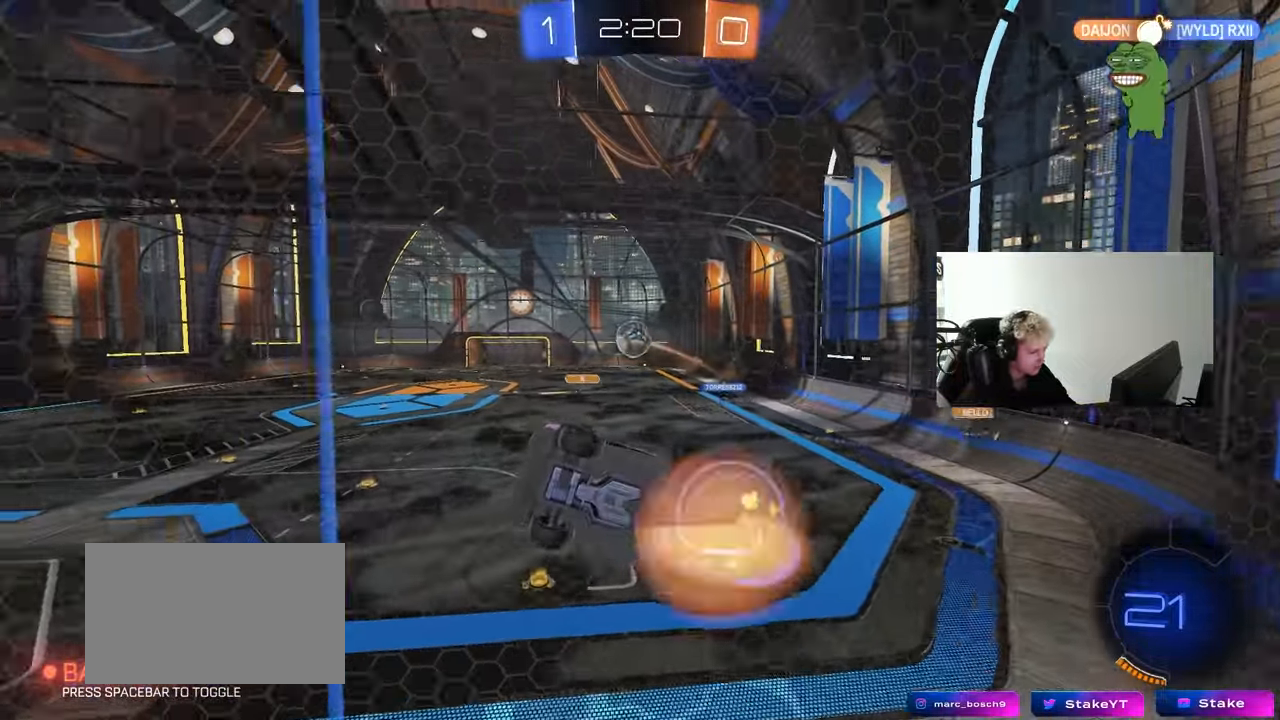
{"keys": ["a", "shift"], "mouse": ["left"], "mouse_move": "down", "events": [[50, "s", "down"], [100, "d", "down"], [183, "a", "down"], [183, "d", "up"], [183, "shift", "down"], [283, "d", "down"], [333, "d", "up"], [333, "mouse_left", "down"], [333, "mouse_right", "up"], [383, "s", "up"]]}
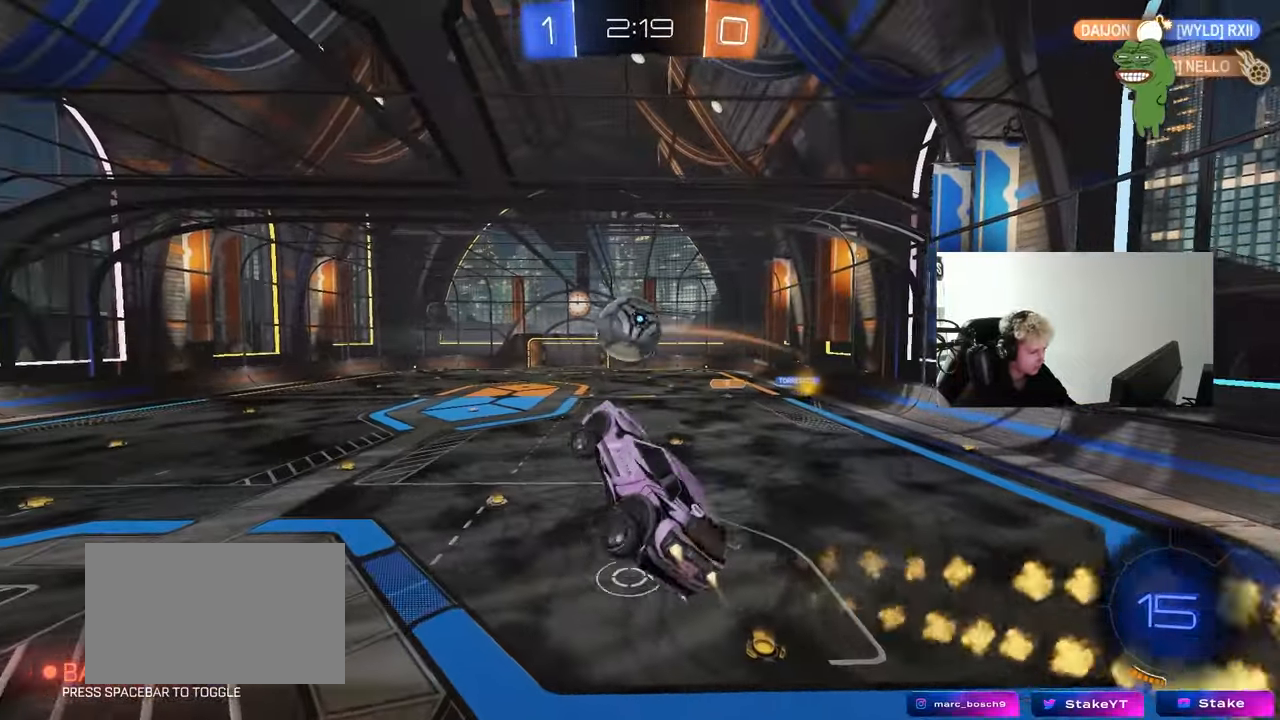
{"keys": ["d", "s", "shift"], "mouse": ["left"], "mouse_move": "still", "events": [[67, "shift", "up"], [150, "a", "up"], [200, "w", "down"], [300, "mouse_right", "down"], [300, "shift", "down"], [350, "d", "down"], [350, "s", "down"], [383, "w", "up"], [483, "mouse_right", "up"]]}
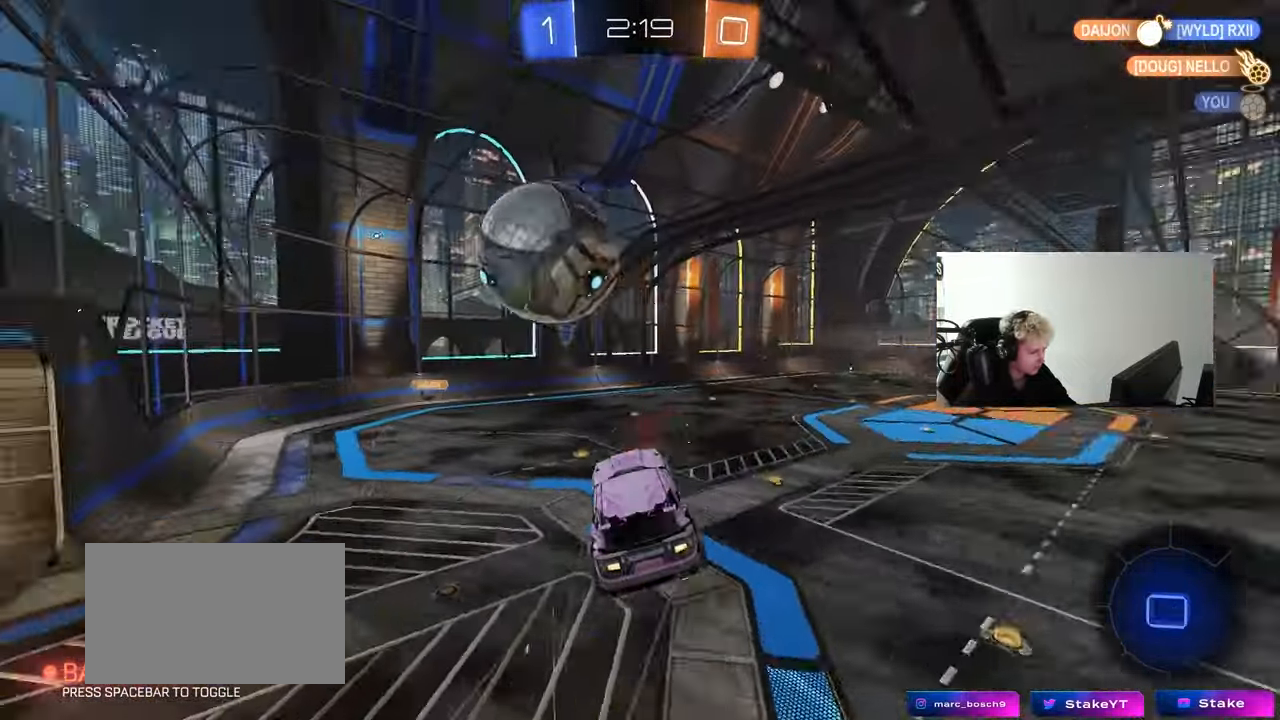
{"keys": ["d", "s", "shift"], "mouse": [], "mouse_move": "still", "events": [[33, "mouse_left", "up"]]}
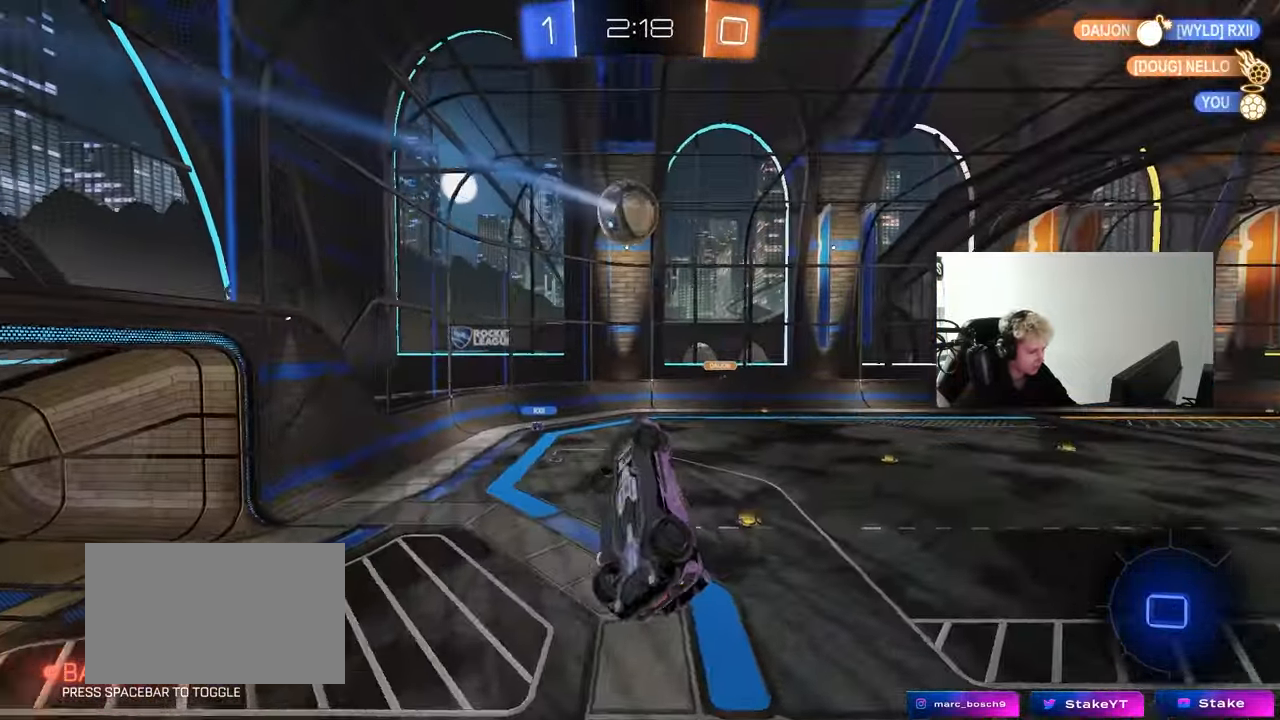
{"keys": ["d", "shift", "w"], "mouse": [], "mouse_move": "still", "events": [[283, "s", "up"], [467, "w", "down"]]}
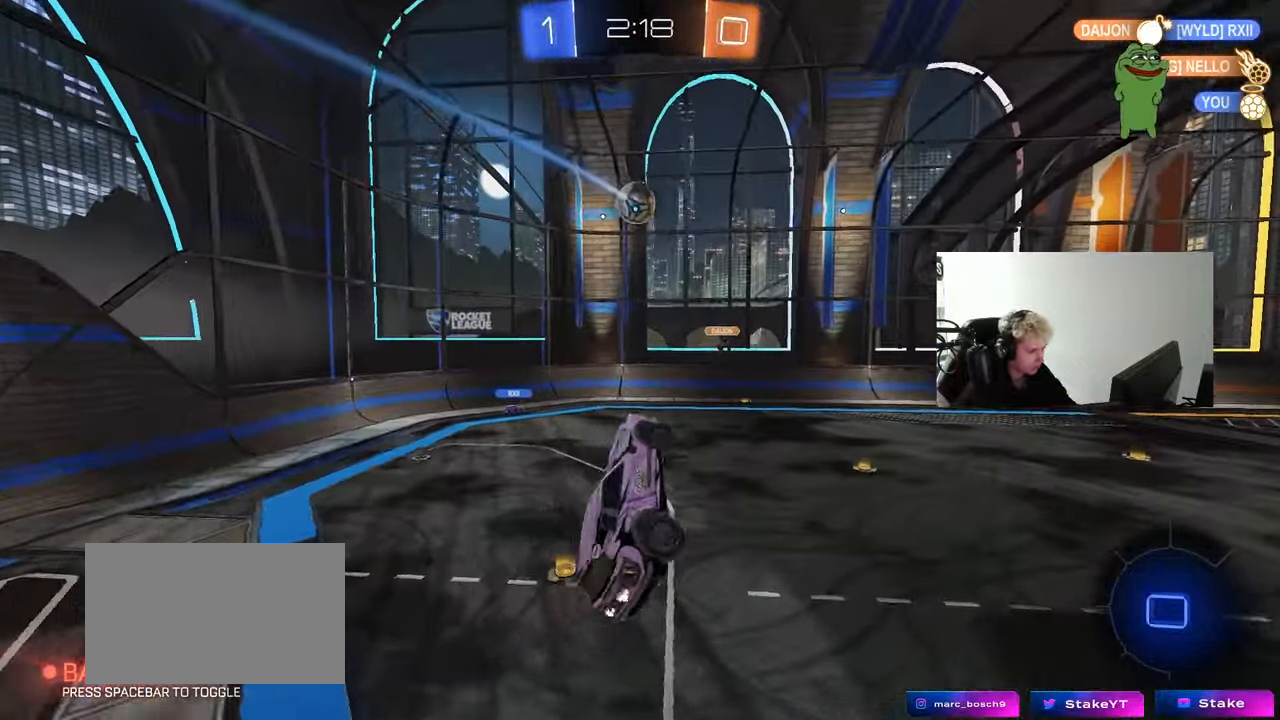
{"keys": [], "mouse": [], "mouse_move": "still", "events": [[67, "shift", "up"], [117, "d", "up"], [167, "w", "up"]]}
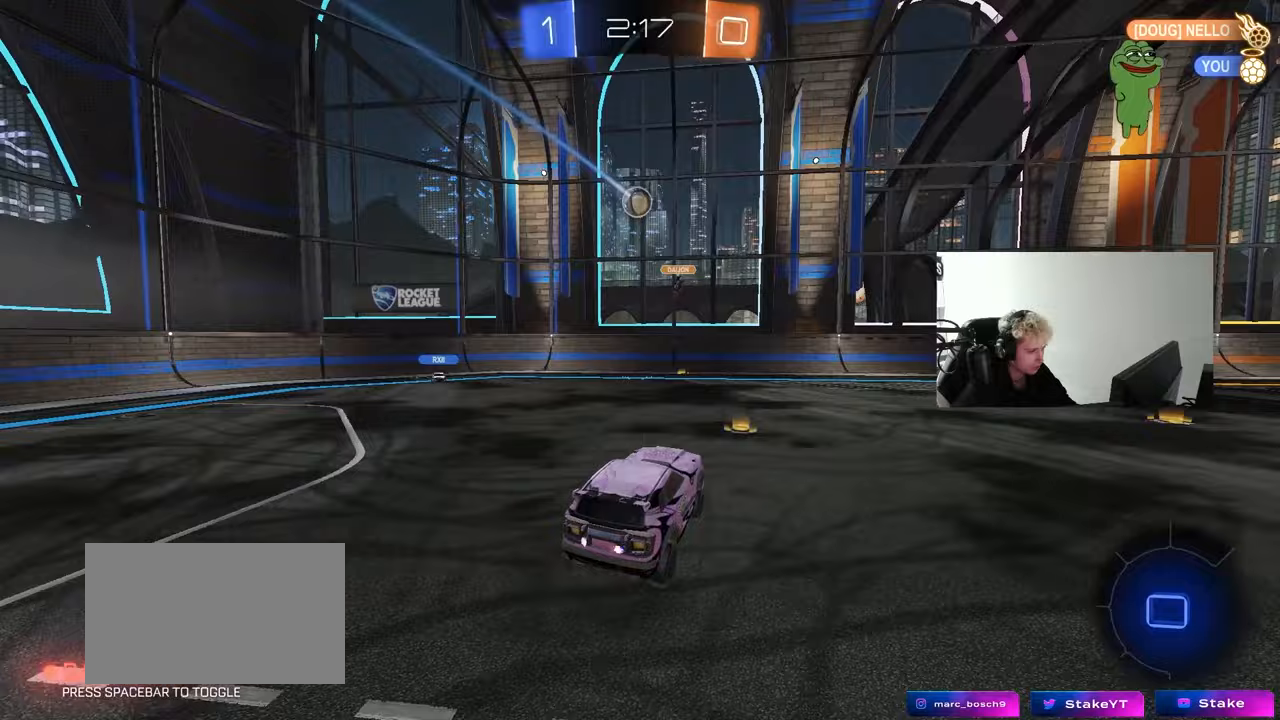
{"keys": ["w"], "mouse": [], "mouse_move": "still", "events": [[83, "w", "down"], [117, "a", "down"], [217, "shift", "down"], [317, "shift", "up"], [350, "a", "up"]]}
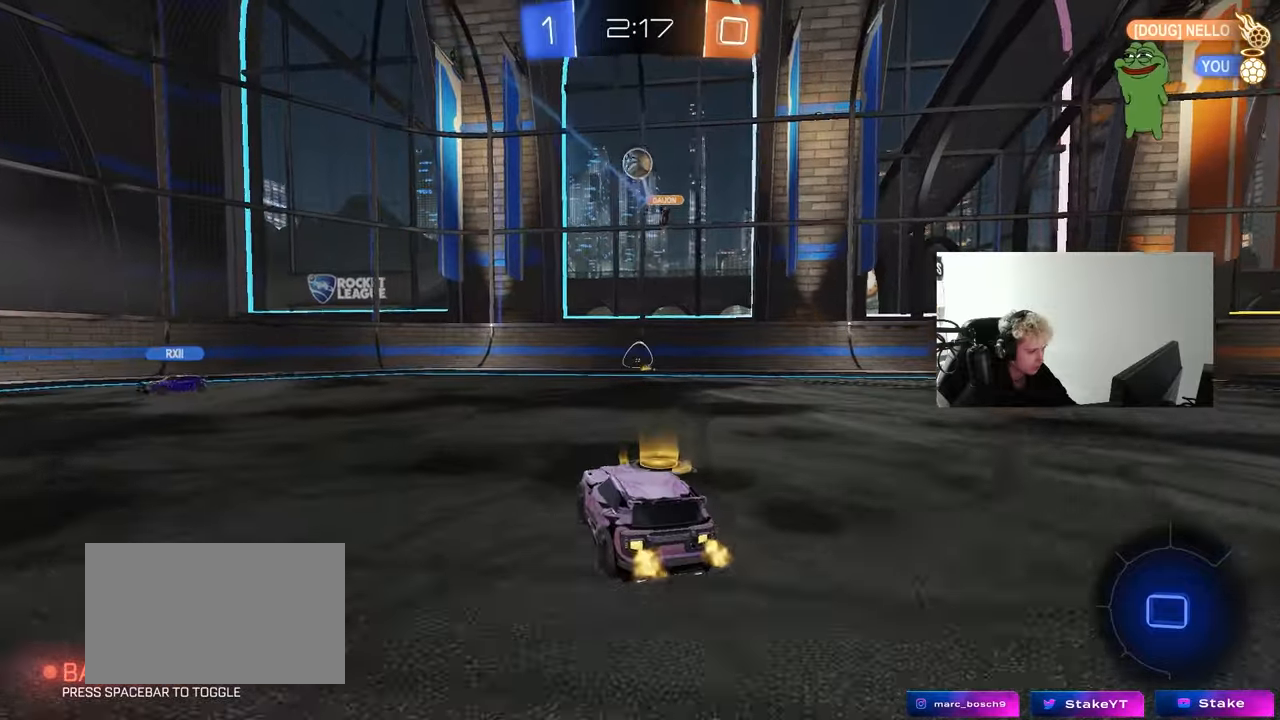
{"keys": ["a", "shift", "space", "w"], "mouse": [], "mouse_move": "still", "events": [[100, "a", "down"], [383, "space", "down"], [467, "shift", "down"]]}
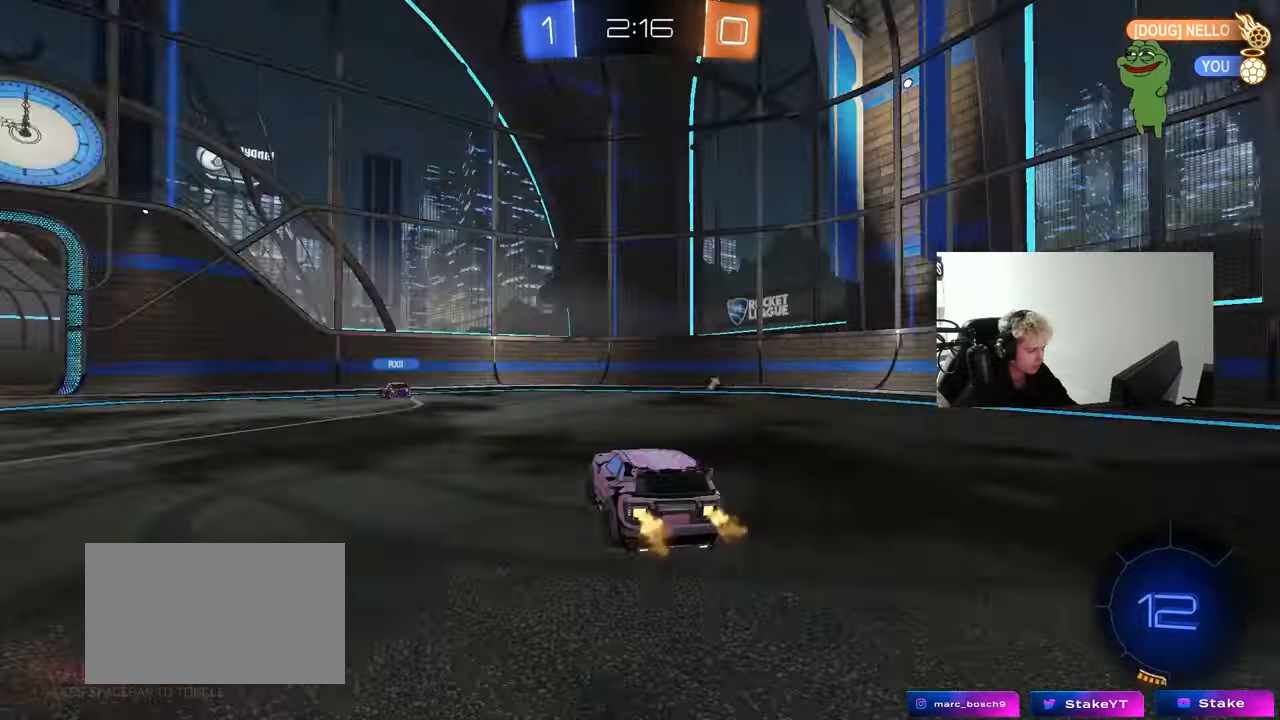
{"keys": ["a", "w"], "mouse": [], "mouse_move": "still", "events": [[67, "space", "up"], [117, "shift", "up"]]}
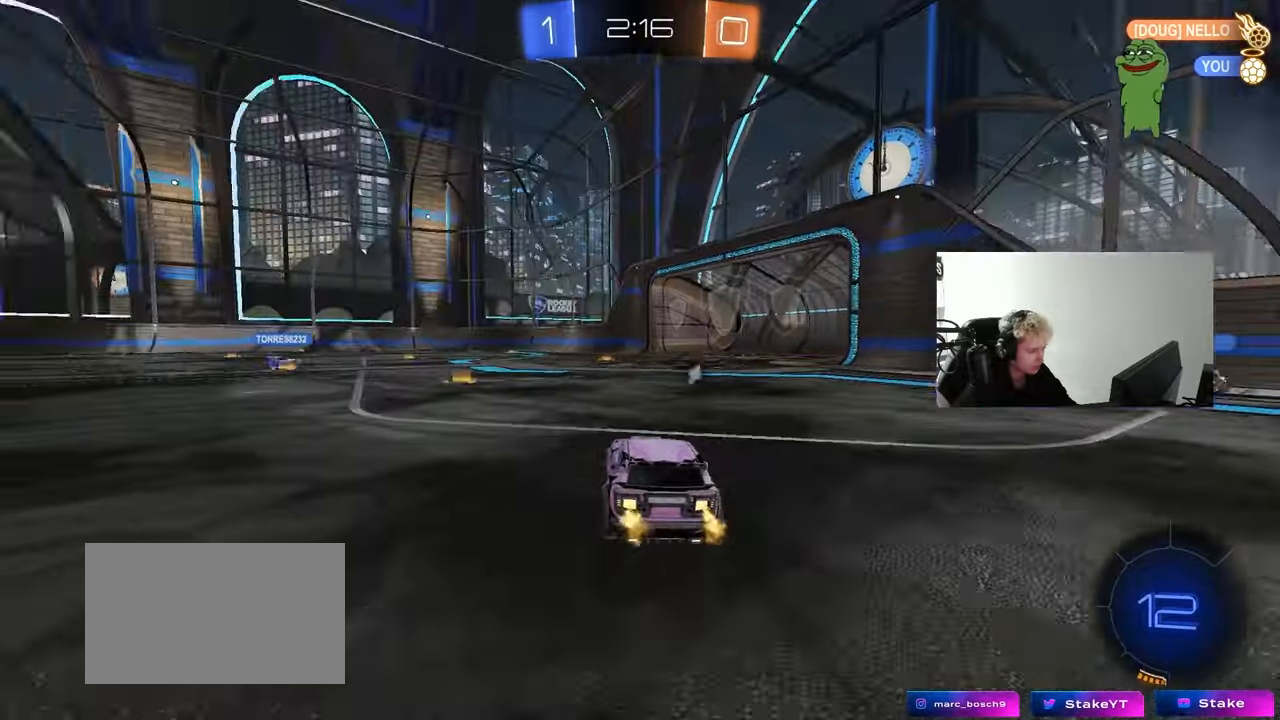
{"keys": ["d", "w"], "mouse": [], "mouse_move": "still", "events": [[33, "space", "down"], [217, "a", "up"], [217, "space", "up"], [400, "d", "down"]]}
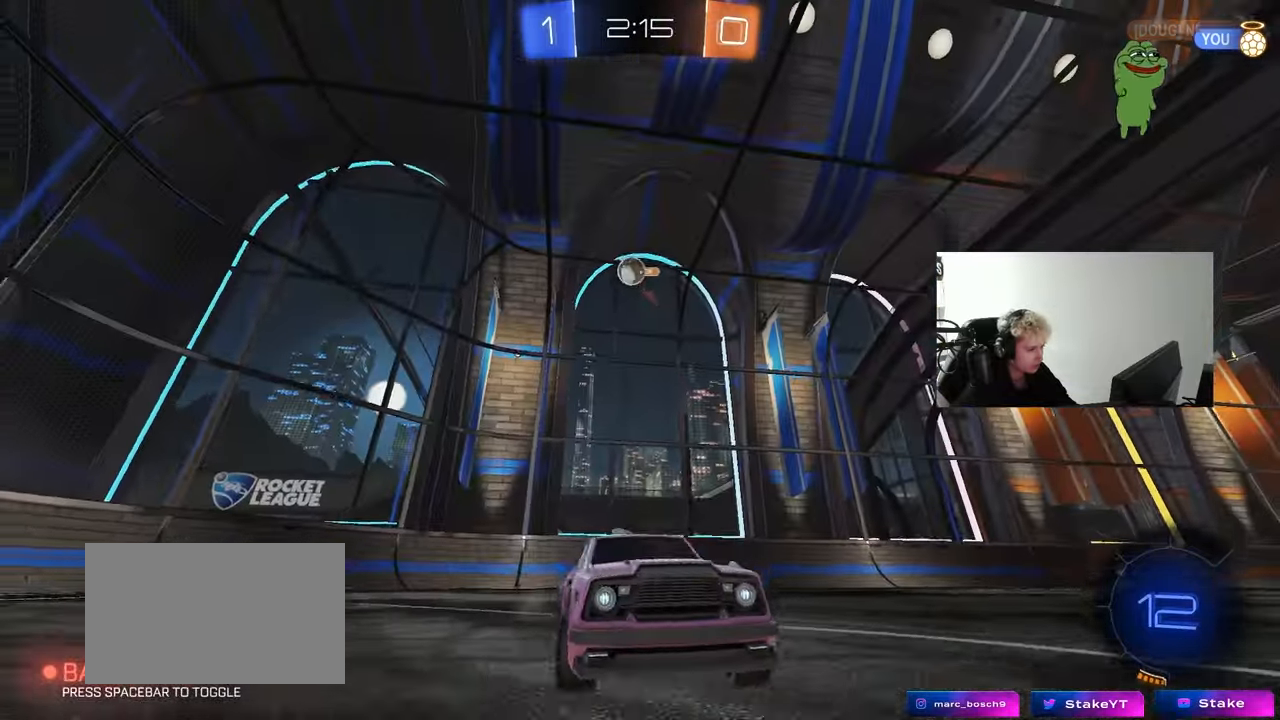
{"keys": ["d", "w"], "mouse": [], "mouse_move": "still", "events": [[50, "d", "up"], [233, "d", "down"], [333, "shift", "down"], [417, "shift", "up"]]}
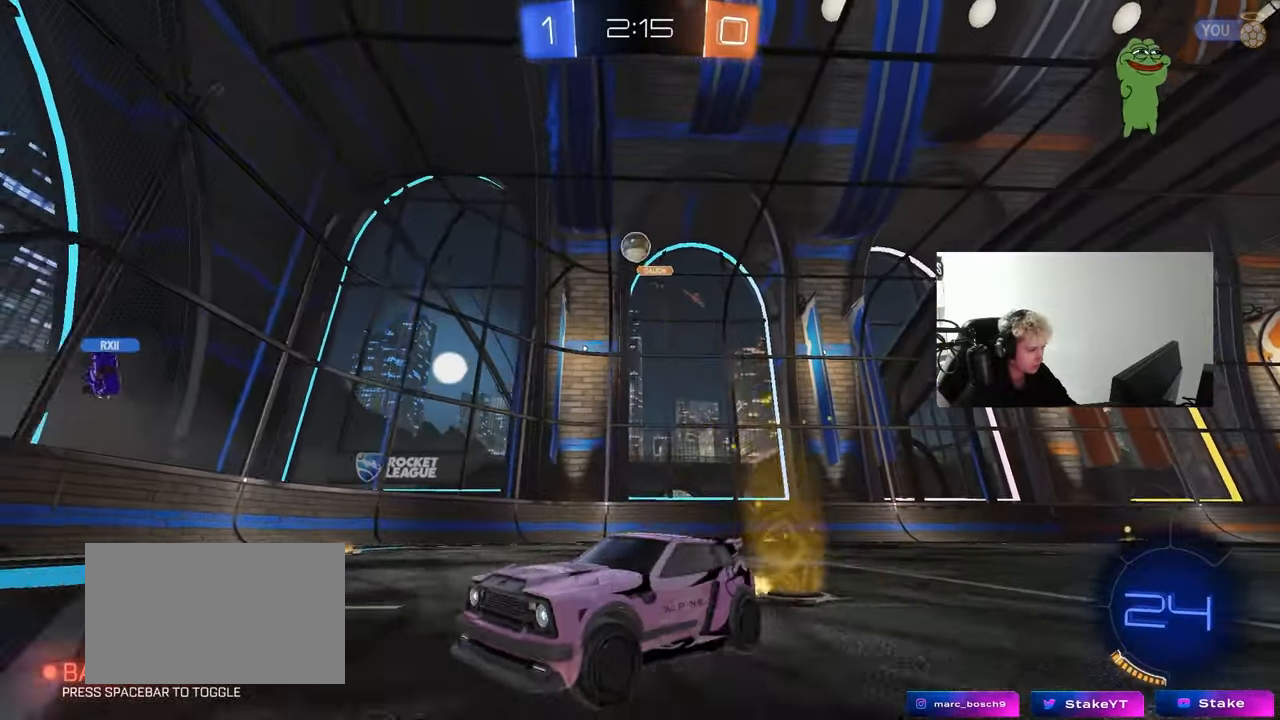
{"keys": ["w"], "mouse": [], "mouse_move": "still", "events": [[17, "d", "up"], [250, "d", "down"], [383, "d", "up"]]}
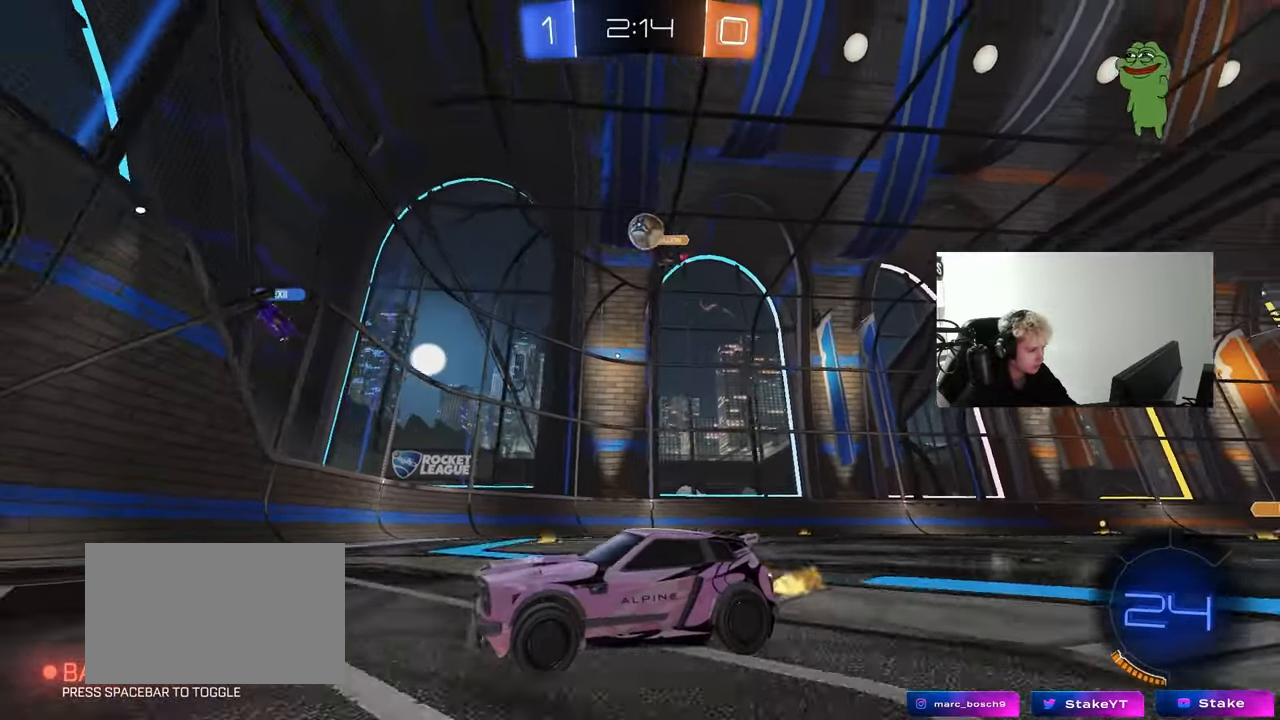
{"keys": ["d"], "mouse": [], "mouse_move": "still", "events": [[33, "w", "up"], [183, "a", "down"], [317, "a", "up"], [367, "d", "down"]]}
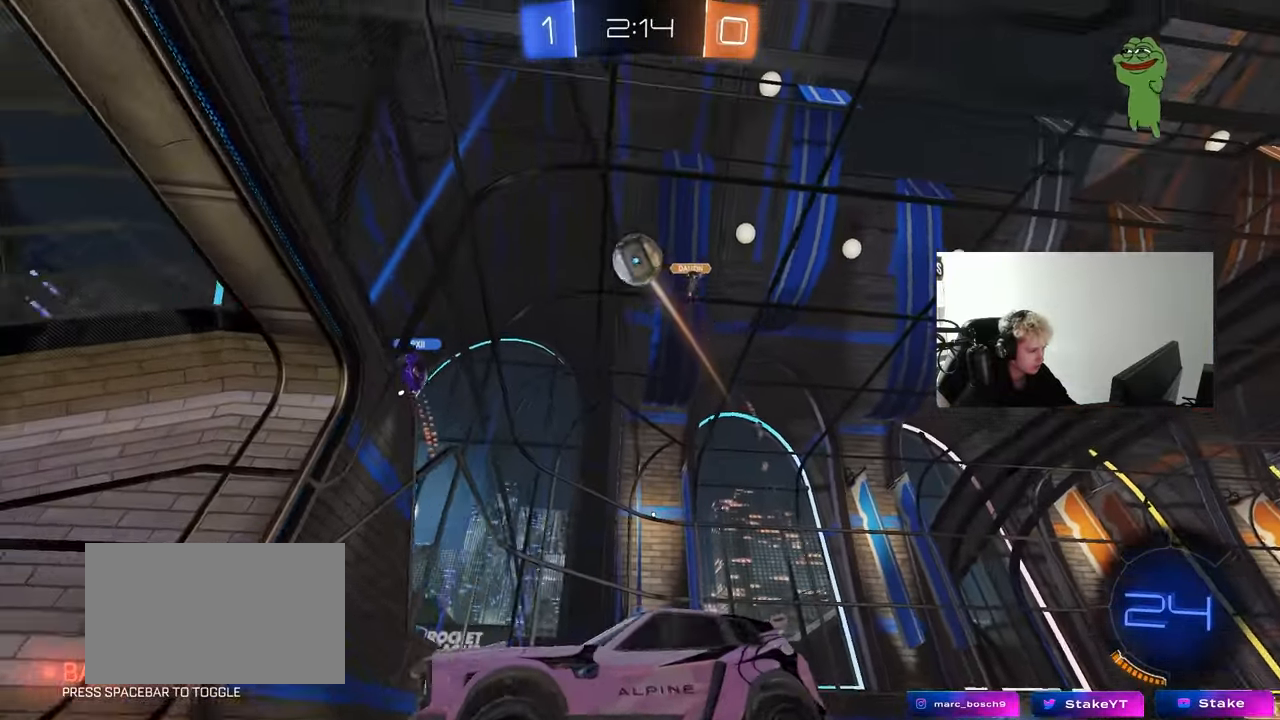
{"keys": ["w"], "mouse": [], "mouse_move": "still", "events": [[50, "w", "down"], [133, "d", "up"]]}
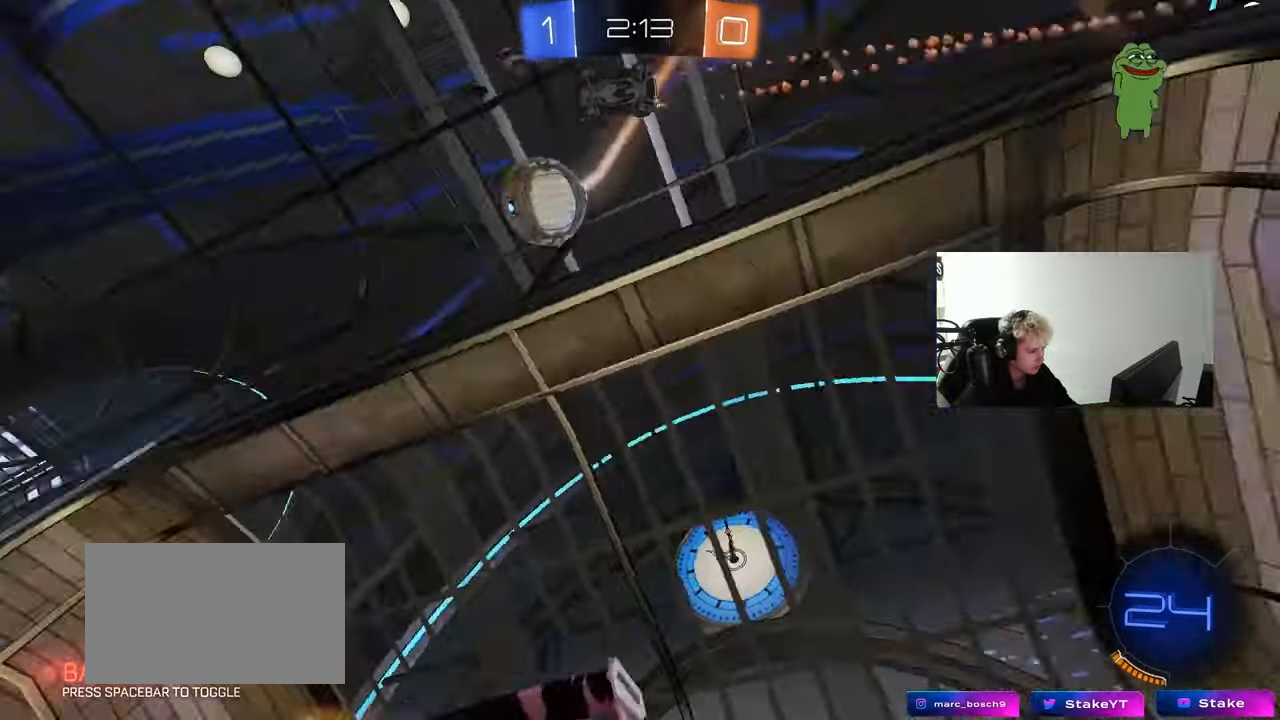
{"keys": ["a", "shift", "w"], "mouse": [], "mouse_move": "still", "events": [[350, "a", "down"], [350, "shift", "down"]]}
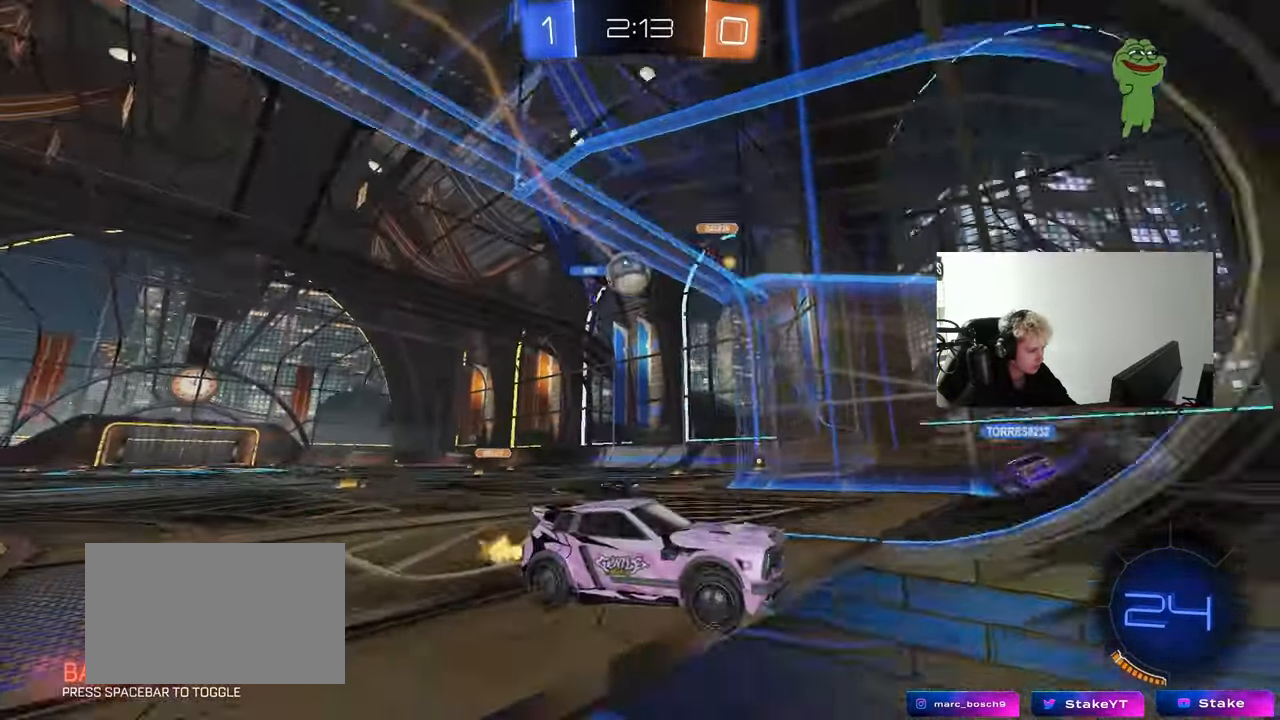
{"keys": ["a", "w"], "mouse": [], "mouse_move": "still", "events": [[83, "shift", "up"], [400, "shift", "down"], [500, "shift", "up"]]}
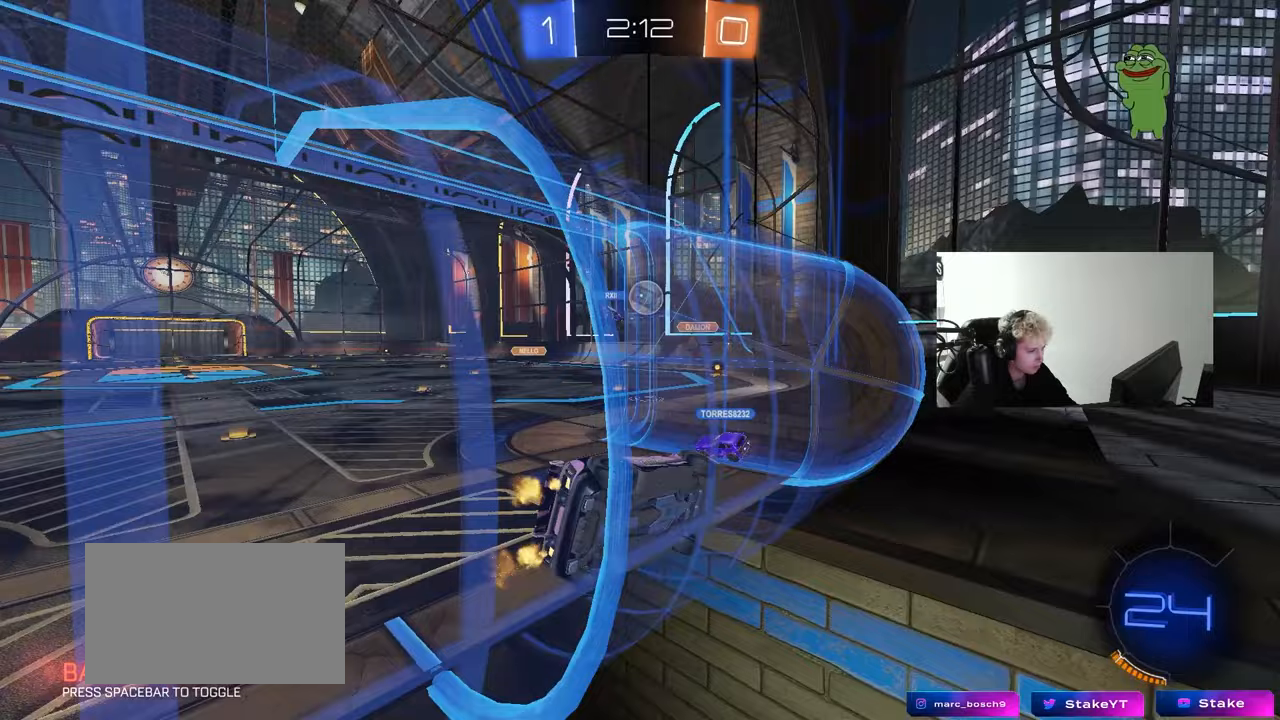
{"keys": ["a"], "mouse": [], "mouse_move": "still", "events": [[133, "w", "up"], [233, "s", "down"], [333, "s", "up"]]}
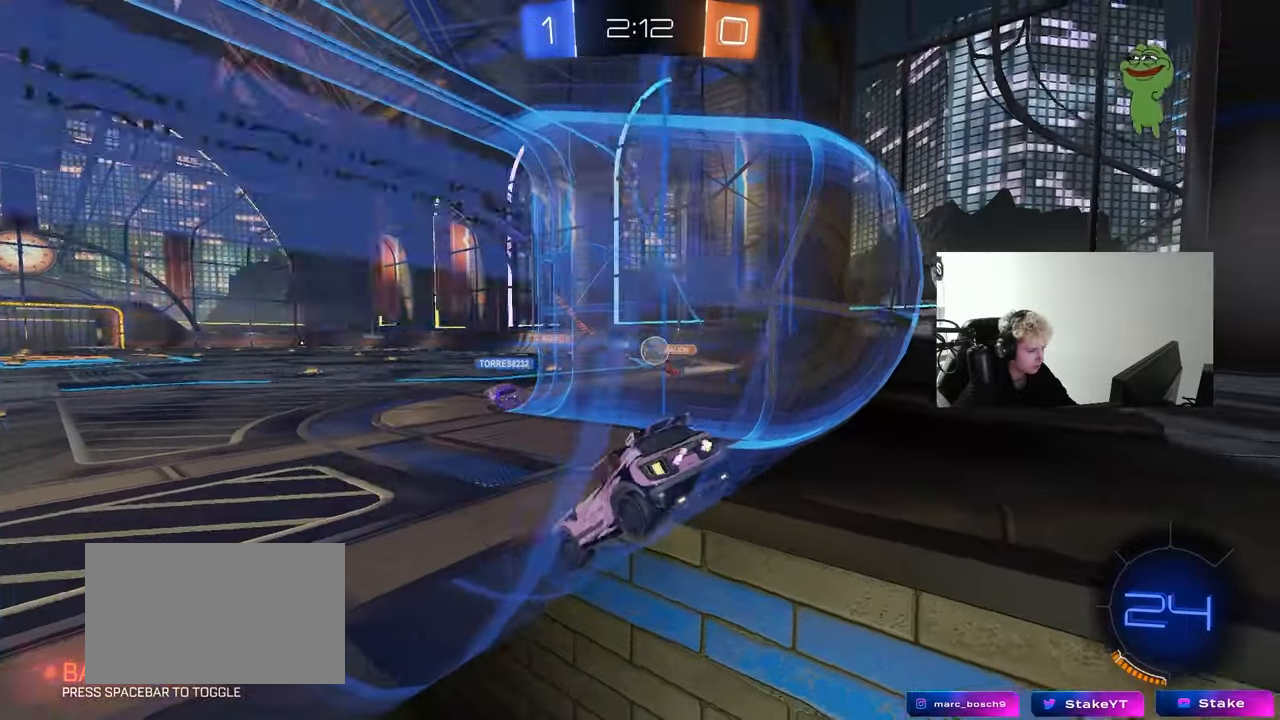
{"keys": ["d", "w"], "mouse": [], "mouse_move": "still", "events": [[17, "w", "down"], [300, "a", "up"], [350, "d", "down"]]}
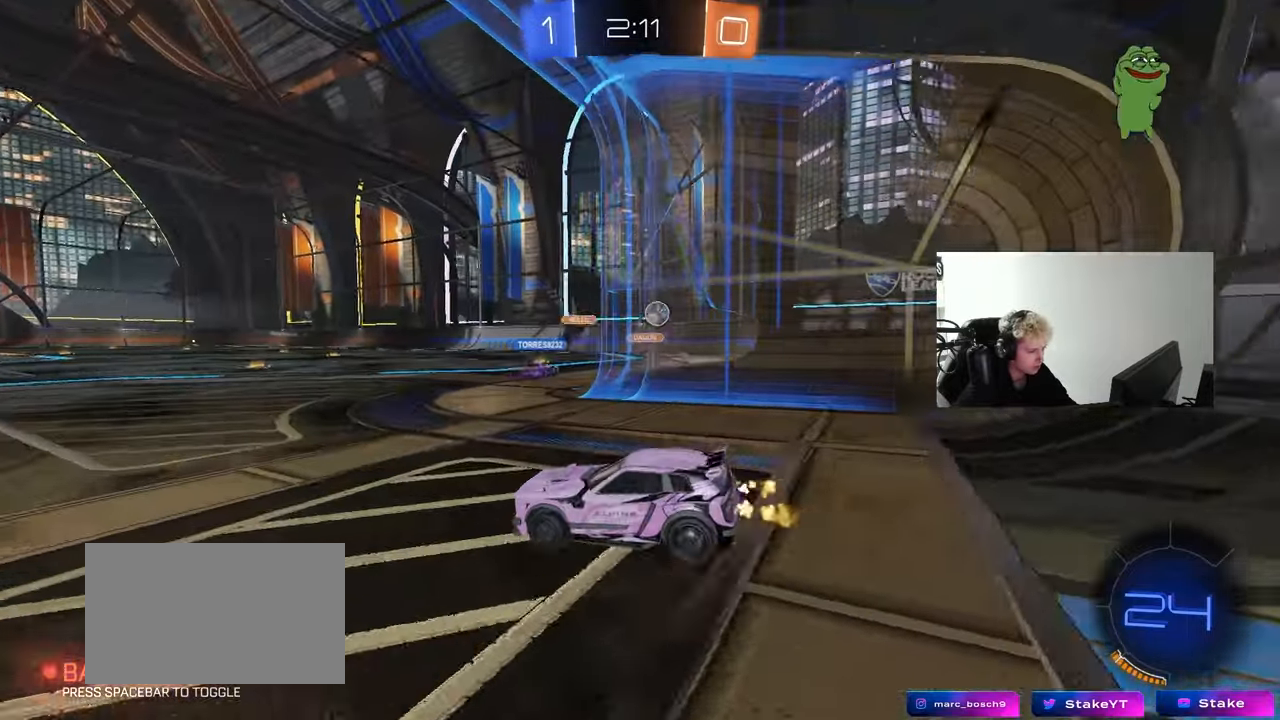
{"keys": ["d", "w"], "mouse": [], "mouse_move": "still", "events": [[167, "d", "up"], [400, "d", "down"]]}
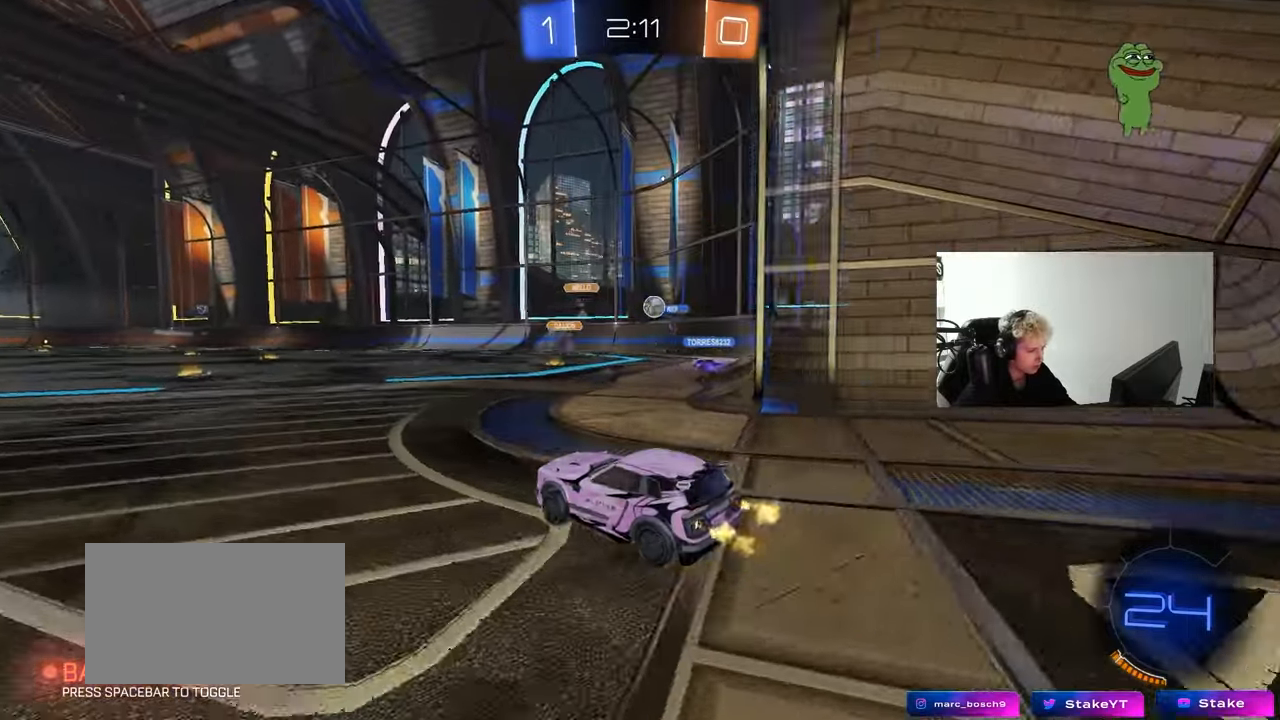
{"keys": ["w"], "mouse": [], "mouse_move": "still", "events": [[50, "w", "up"], [333, "w", "down"], [417, "d", "up"]]}
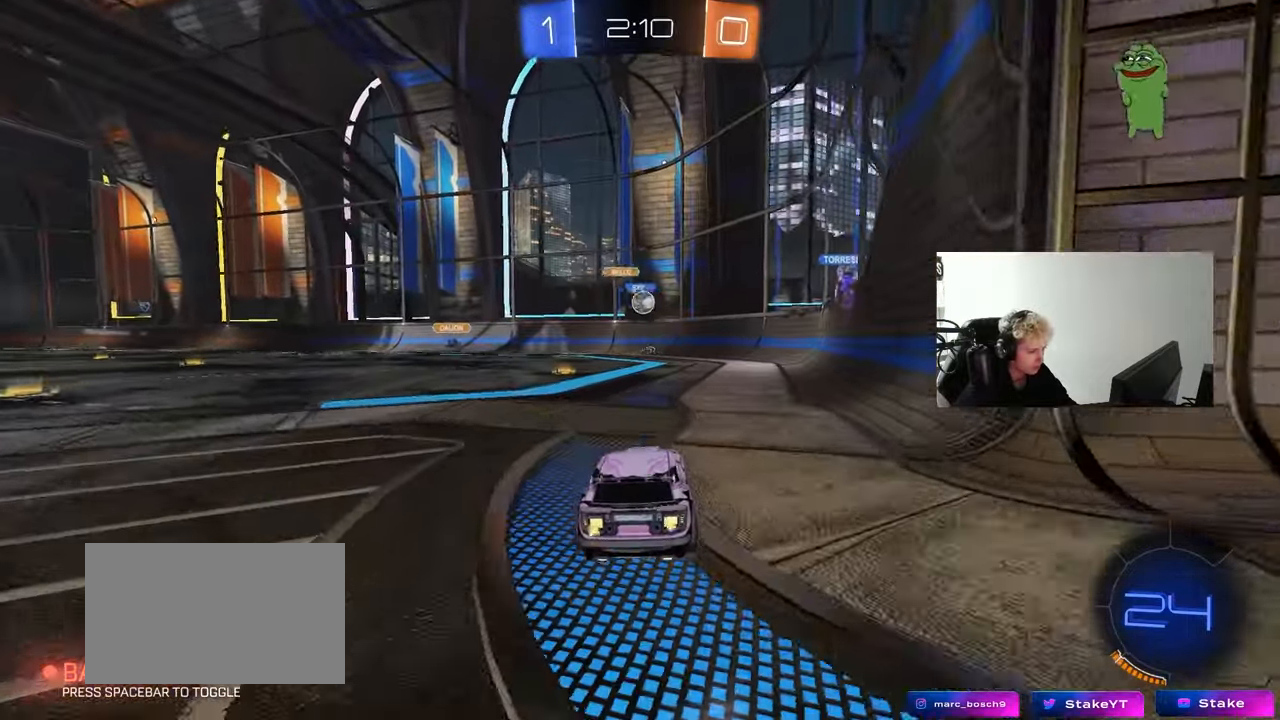
{"keys": ["a", "s"], "mouse": [], "mouse_move": "still", "events": [[300, "d", "down"], [300, "w", "up"], [383, "a", "down"], [383, "d", "up"], [383, "s", "down"]]}
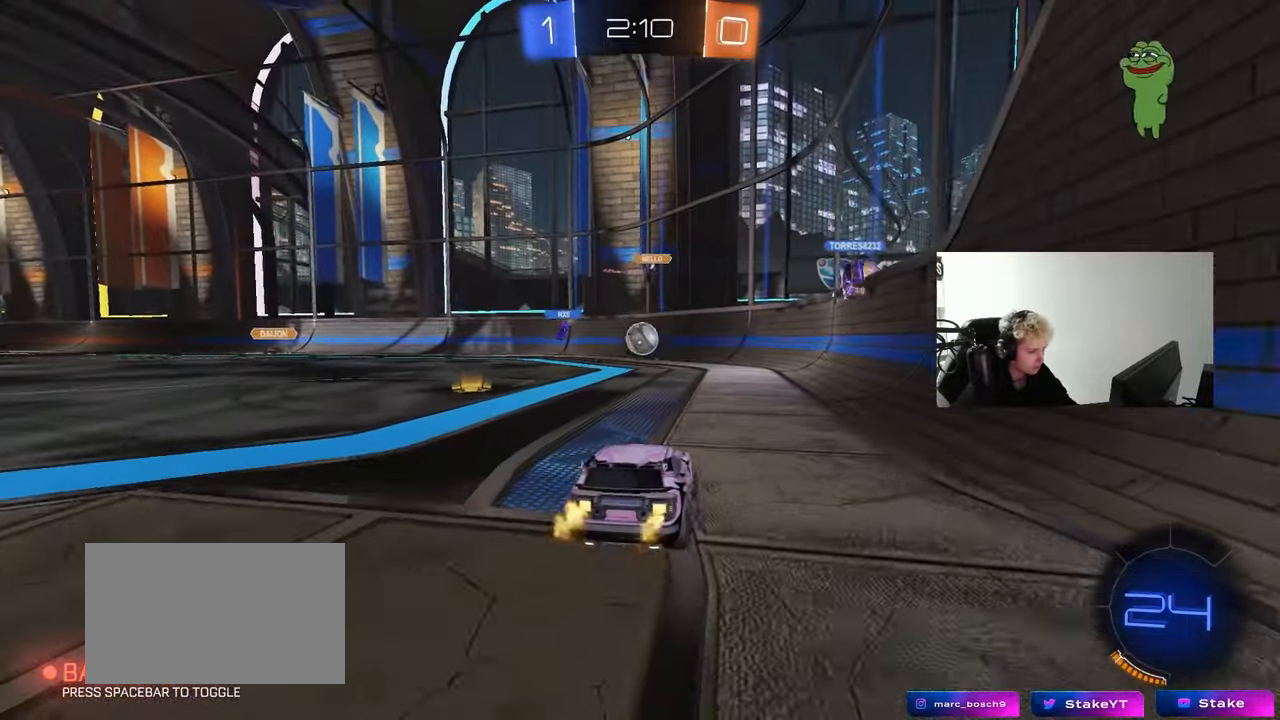
{"keys": ["a", "s"], "mouse": [], "mouse_move": "still", "events": [[33, "a", "up"], [33, "s", "up"], [450, "a", "down"], [450, "s", "down"]]}
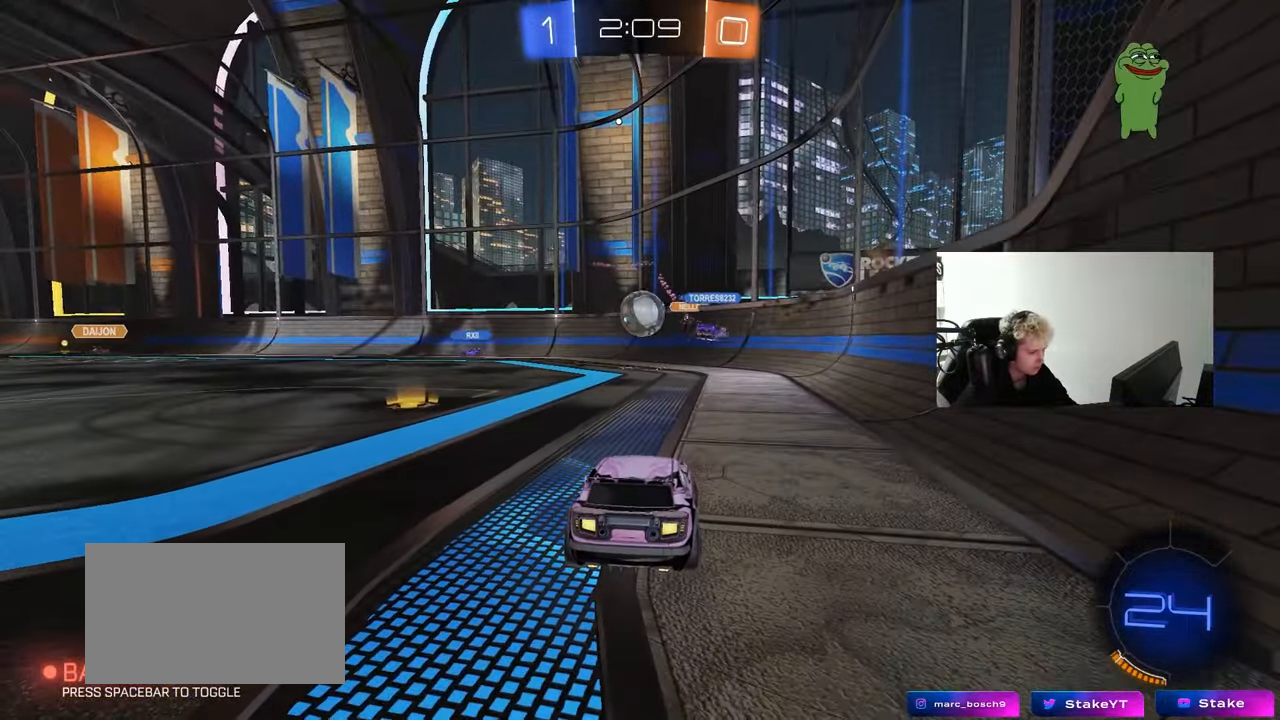
{"keys": ["d", "w"], "mouse": [], "mouse_move": "still", "events": [[50, "a", "up"], [50, "d", "down"], [183, "s", "up"], [233, "d", "up"], [283, "w", "down"], [417, "d", "down"]]}
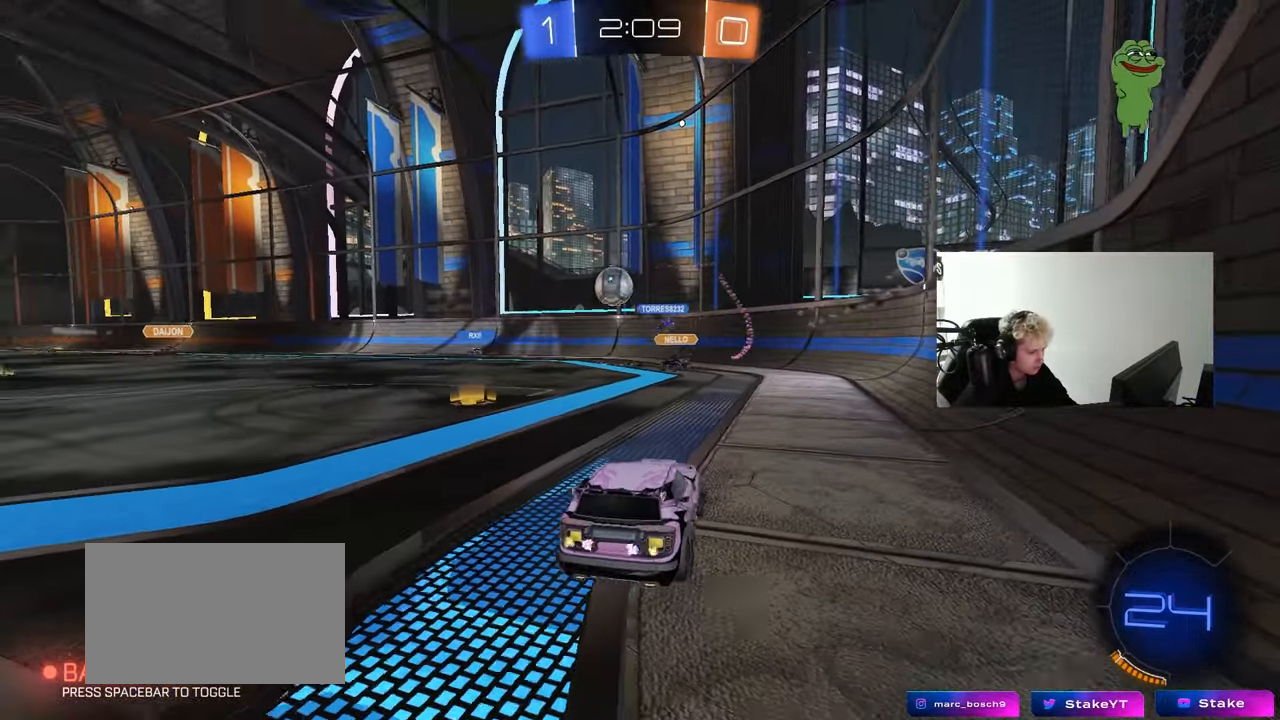
{"keys": ["w"], "mouse": [], "mouse_move": "still", "events": [[200, "d", "up"]]}
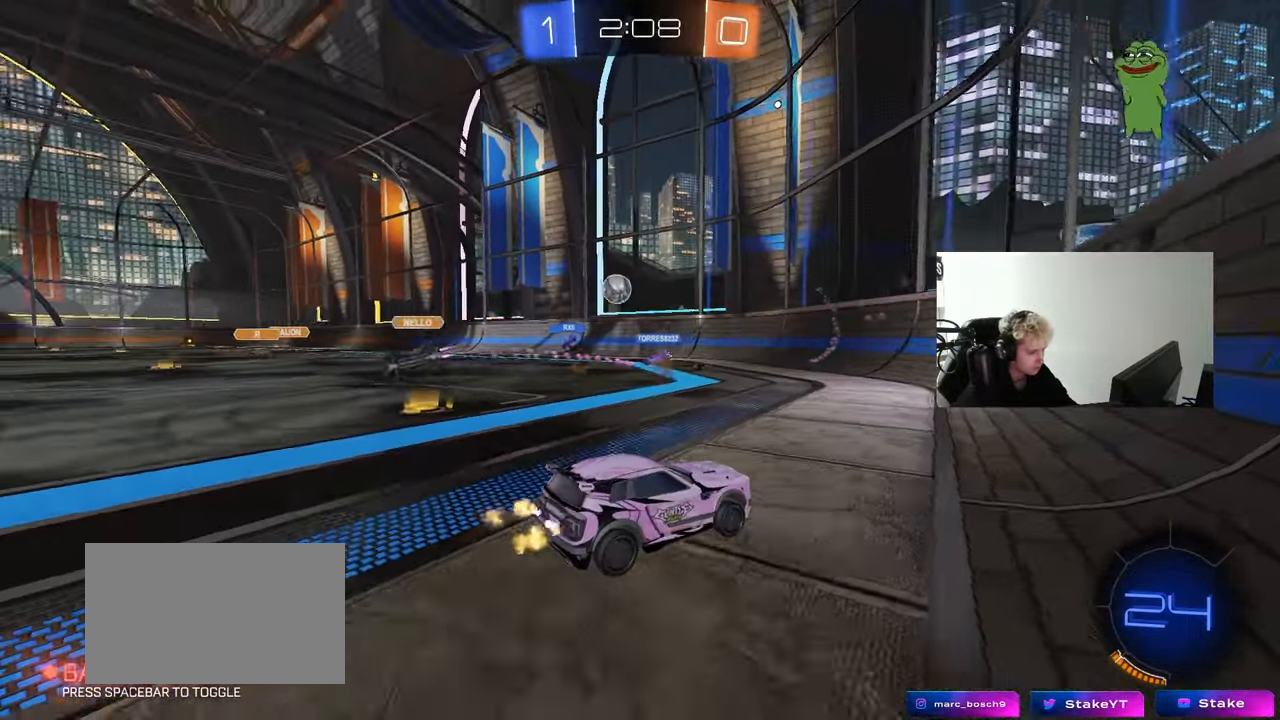
{"keys": ["a", "w"], "mouse": [], "mouse_move": "still", "events": [[33, "a", "down"], [33, "shift", "down"], [217, "shift", "up"]]}
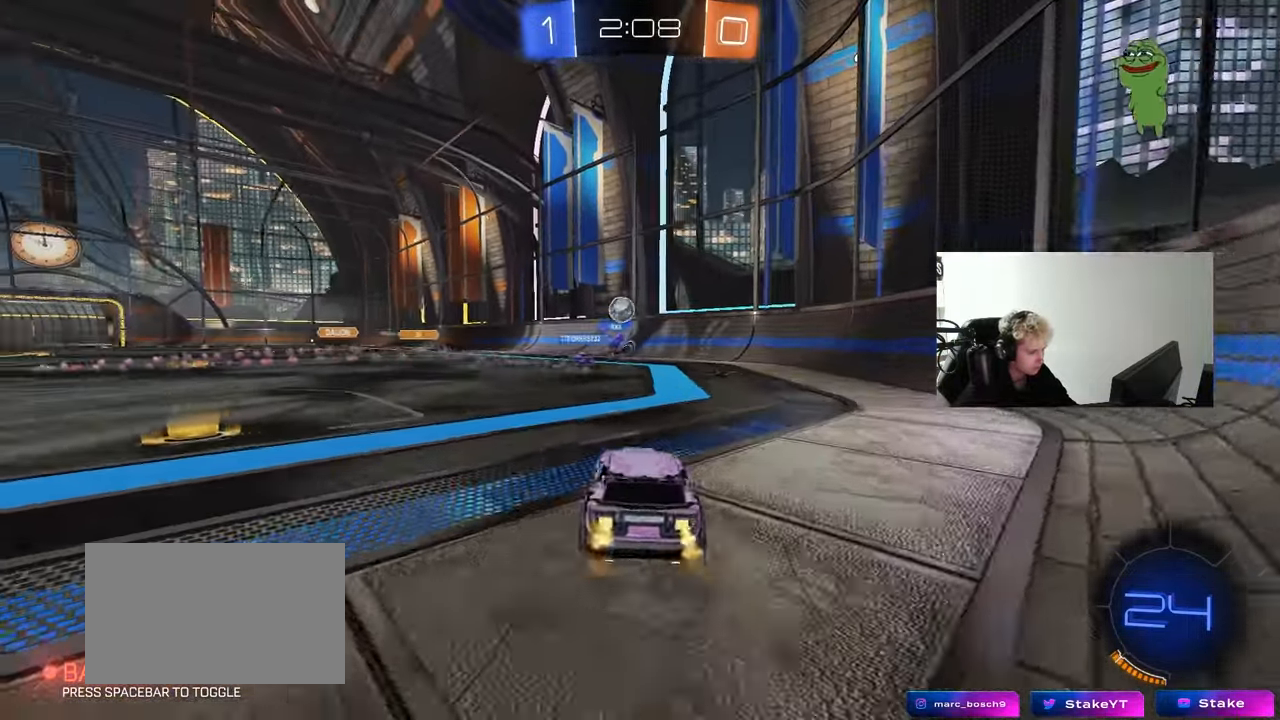
{"keys": ["a", "w"], "mouse": [], "mouse_move": "still", "events": [[183, "shift", "down"], [283, "shift", "up"]]}
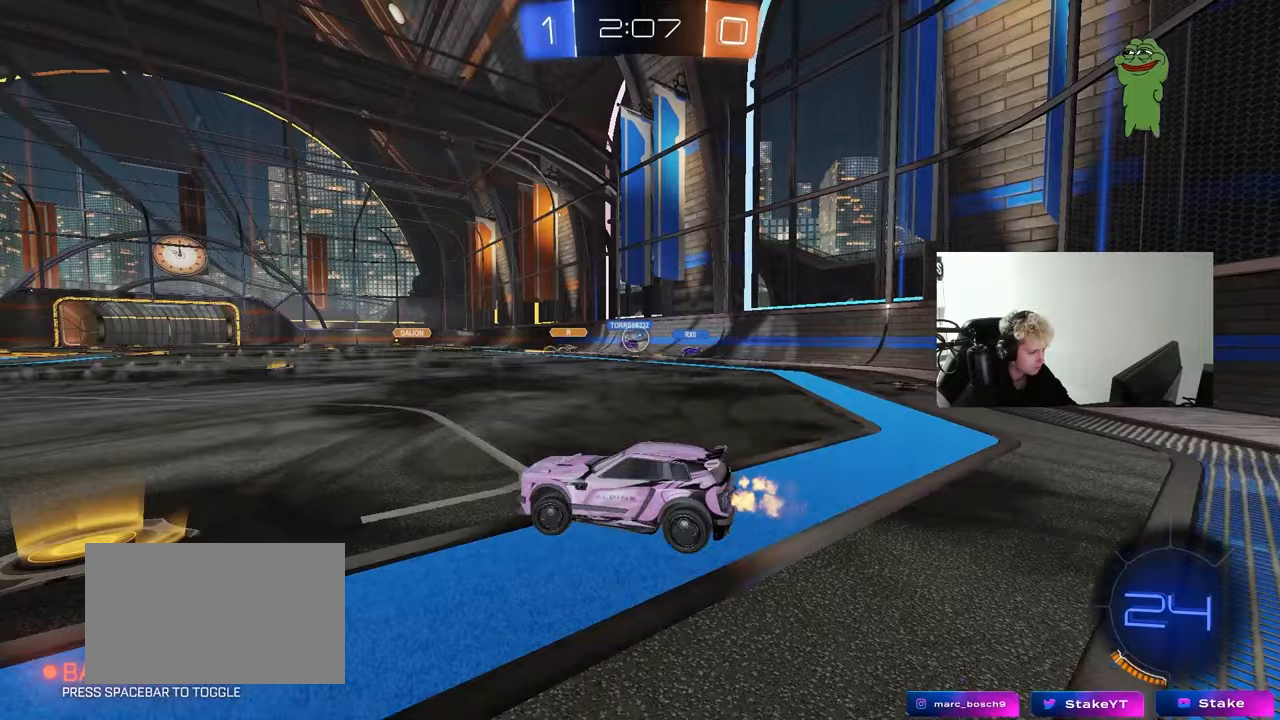
{"keys": ["a"], "mouse": [], "mouse_move": "still", "events": [[67, "a", "up"], [100, "d", "down"], [200, "shift", "down"], [350, "shift", "up"], [433, "a", "down"], [433, "d", "up"], [433, "w", "up"]]}
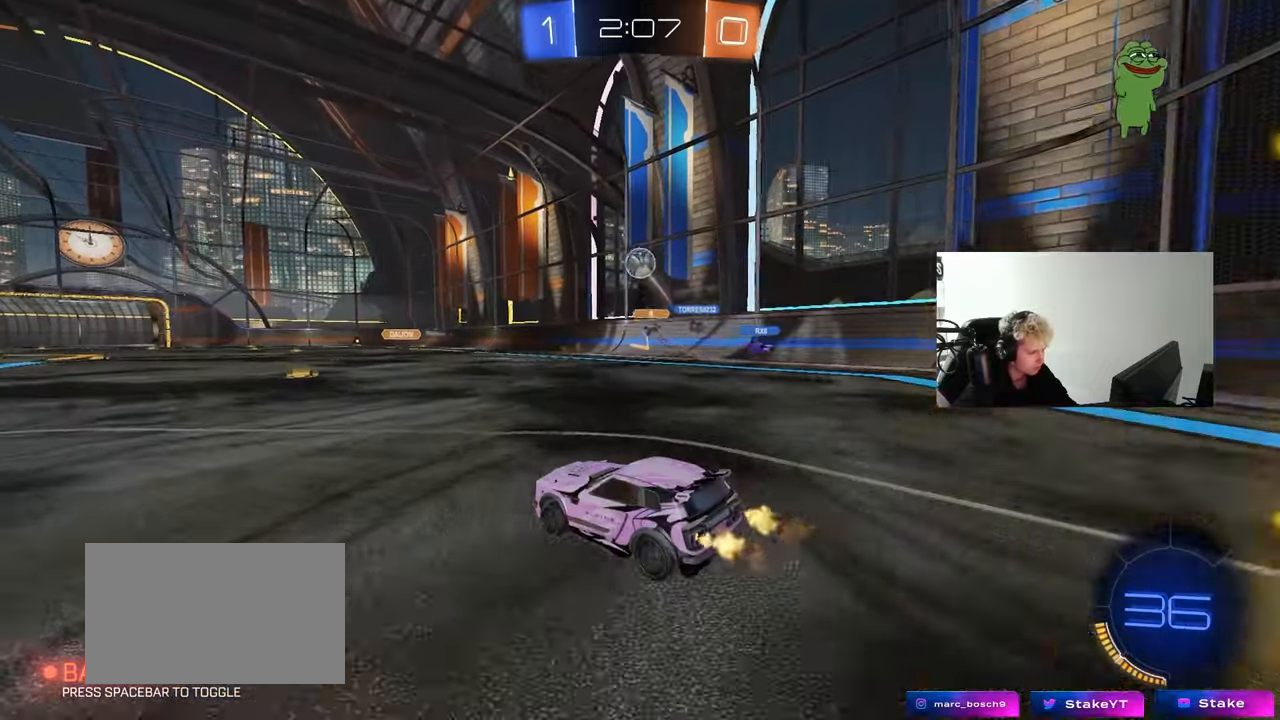
{"keys": ["a", "w"], "mouse": [], "mouse_move": "still", "events": [[167, "w", "down"]]}